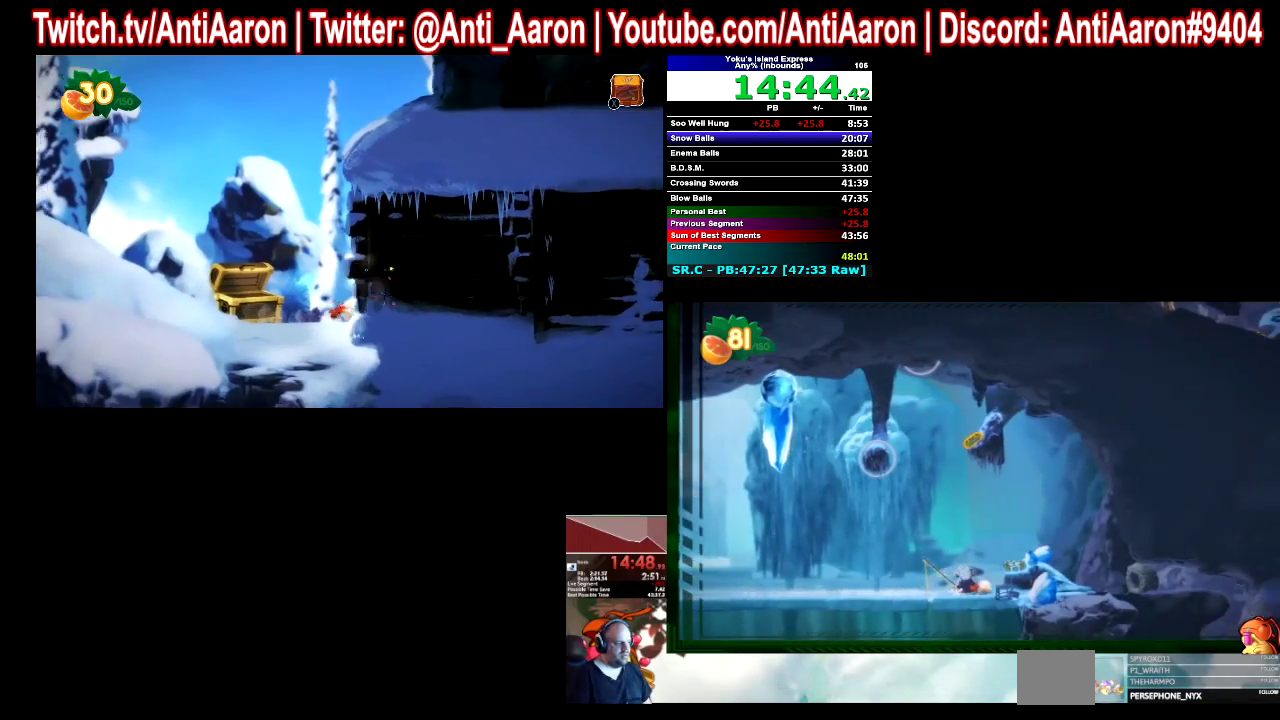
Gameplay with a controller (Xbox layout); each line is a JSON object with the inputs held at the frame after it. "events" lists button and stick changes between this image and that frame as [ms after this image, input, new state], when the widget could be followed in between. This overlay highlights the sticks when they move; stick clicks (L3 R3) are not distinguishable. Not read: L1 L2 L3 R1 R2 R3.
{"buttons": [], "left_stick": "right", "right_stick": "center"}
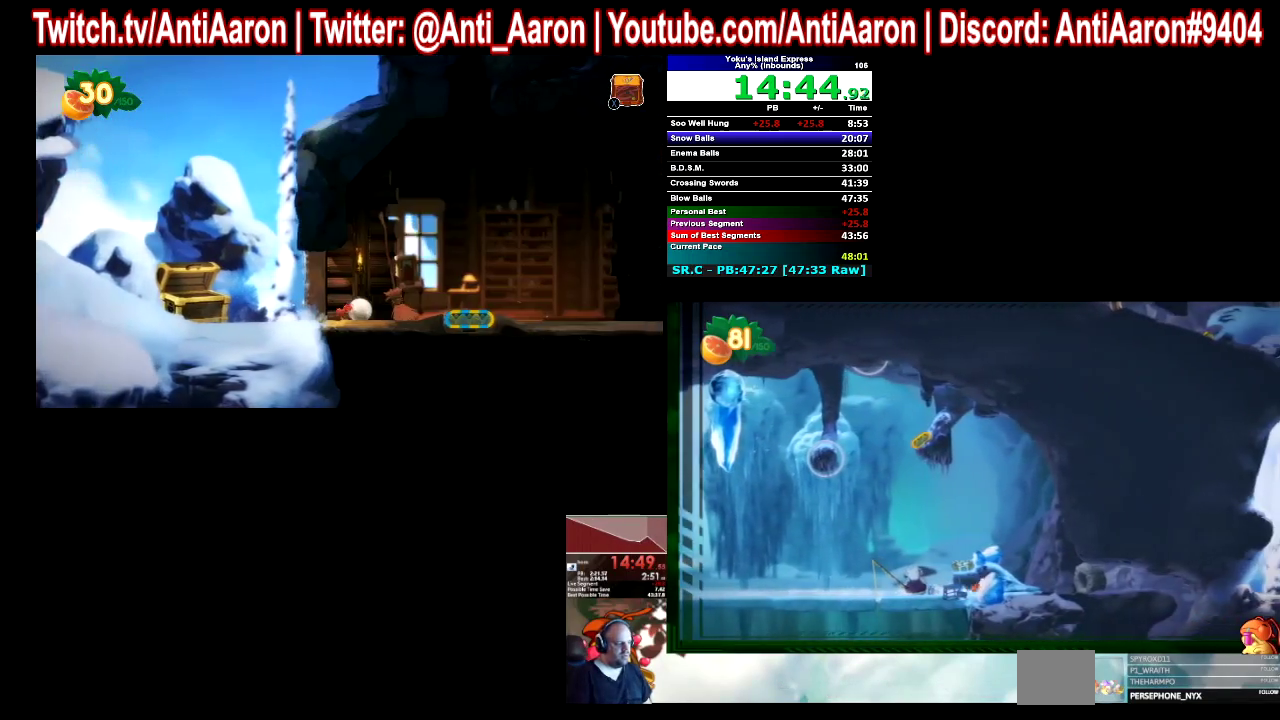
{"buttons": [], "left_stick": "right", "right_stick": "center"}
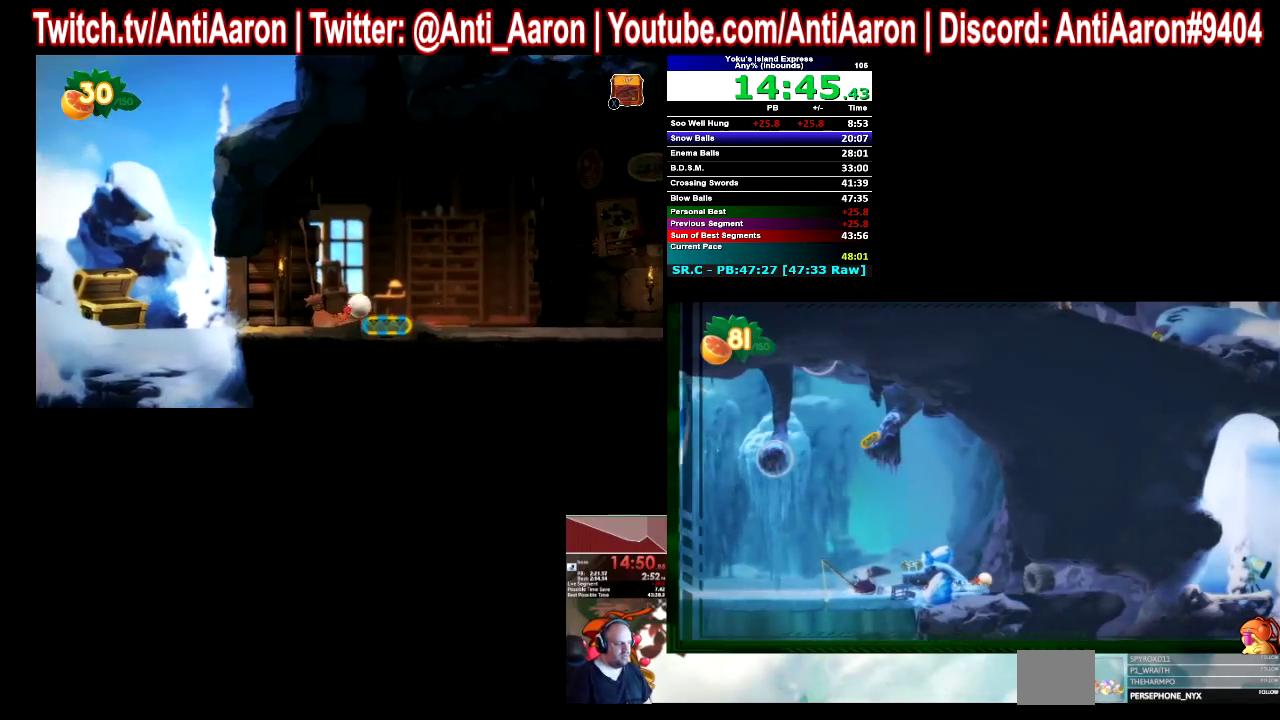
{"buttons": [], "left_stick": "right", "right_stick": "center"}
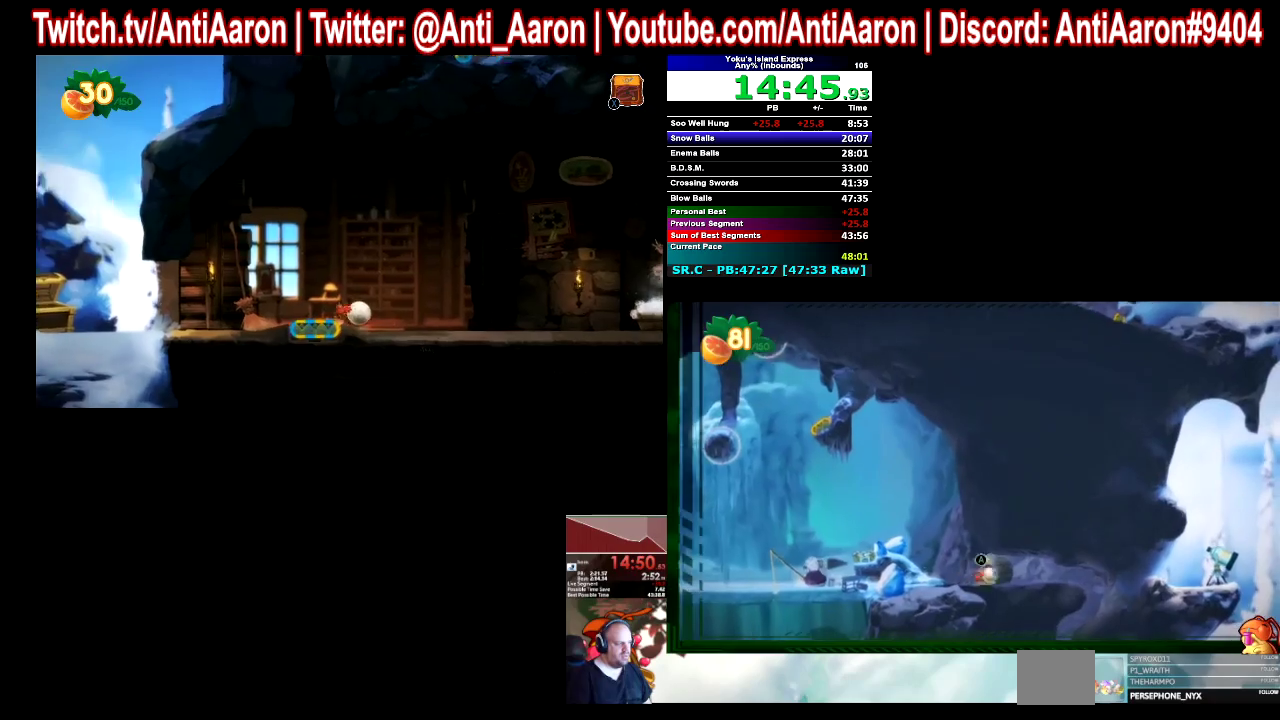
{"buttons": [], "left_stick": "right", "right_stick": "center"}
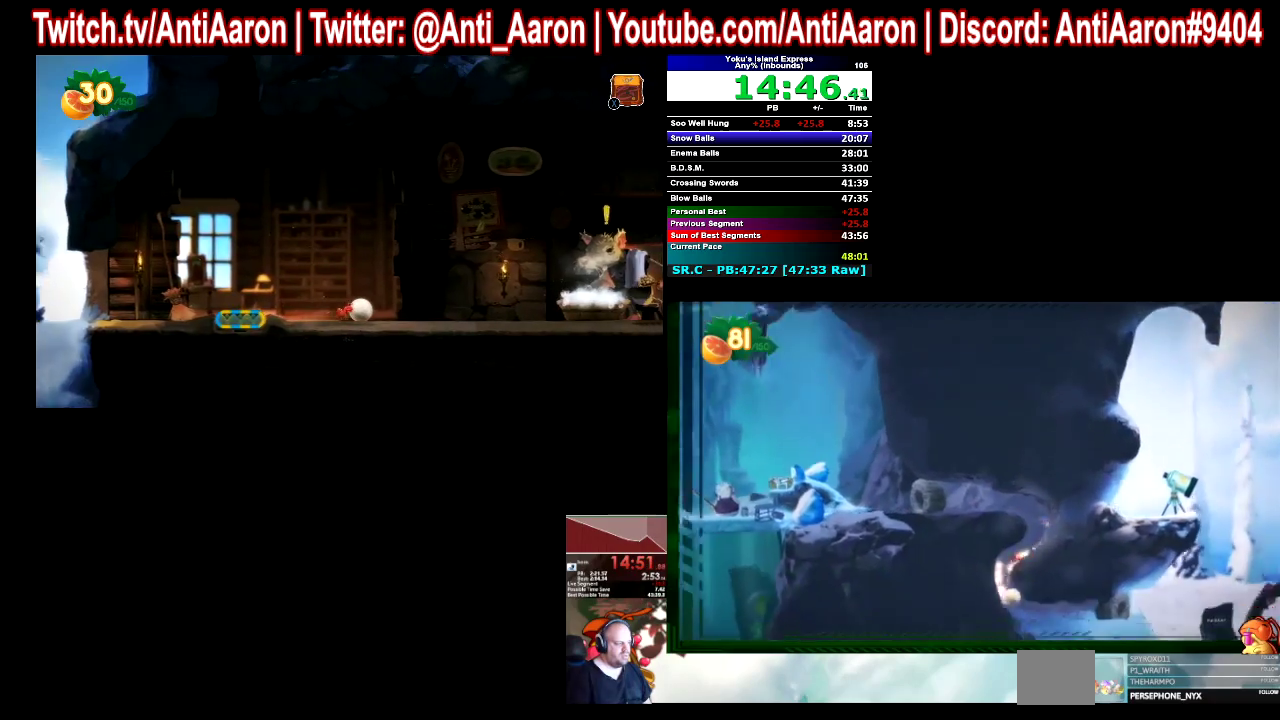
{"buttons": [], "left_stick": "right", "right_stick": "center"}
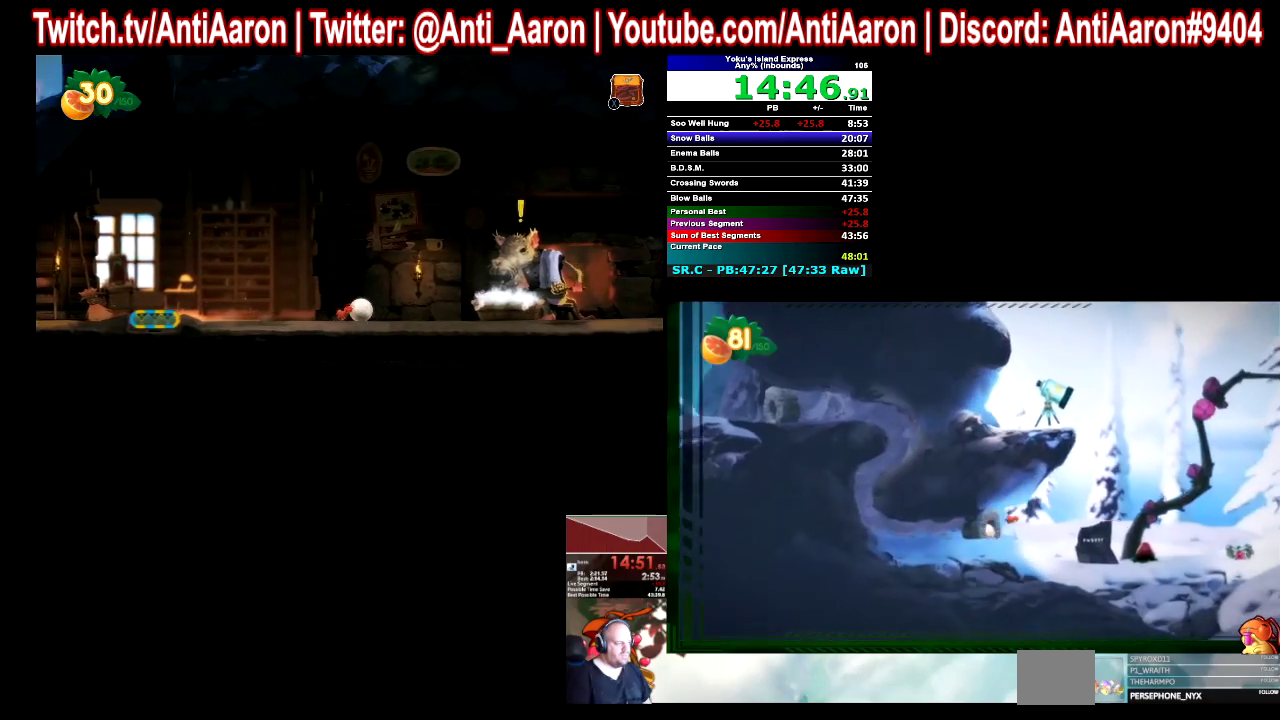
{"buttons": [], "left_stick": "right", "right_stick": "center"}
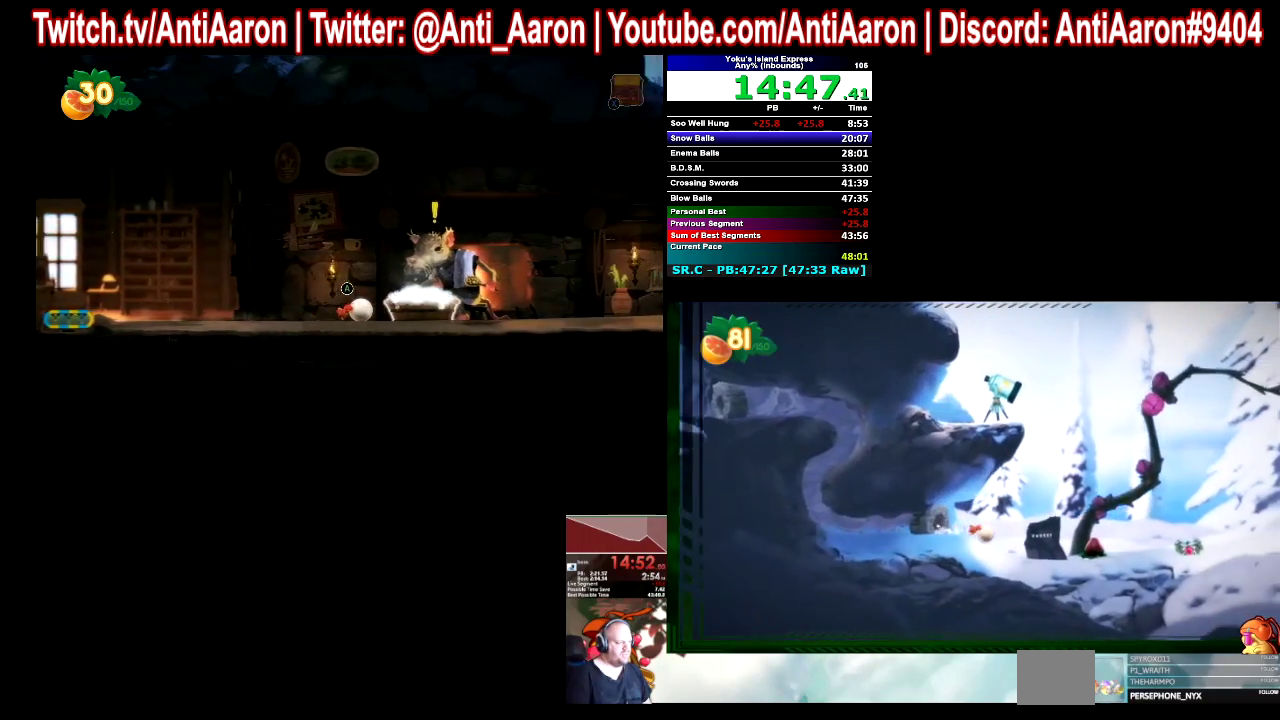
{"buttons": [], "left_stick": "right", "right_stick": "center"}
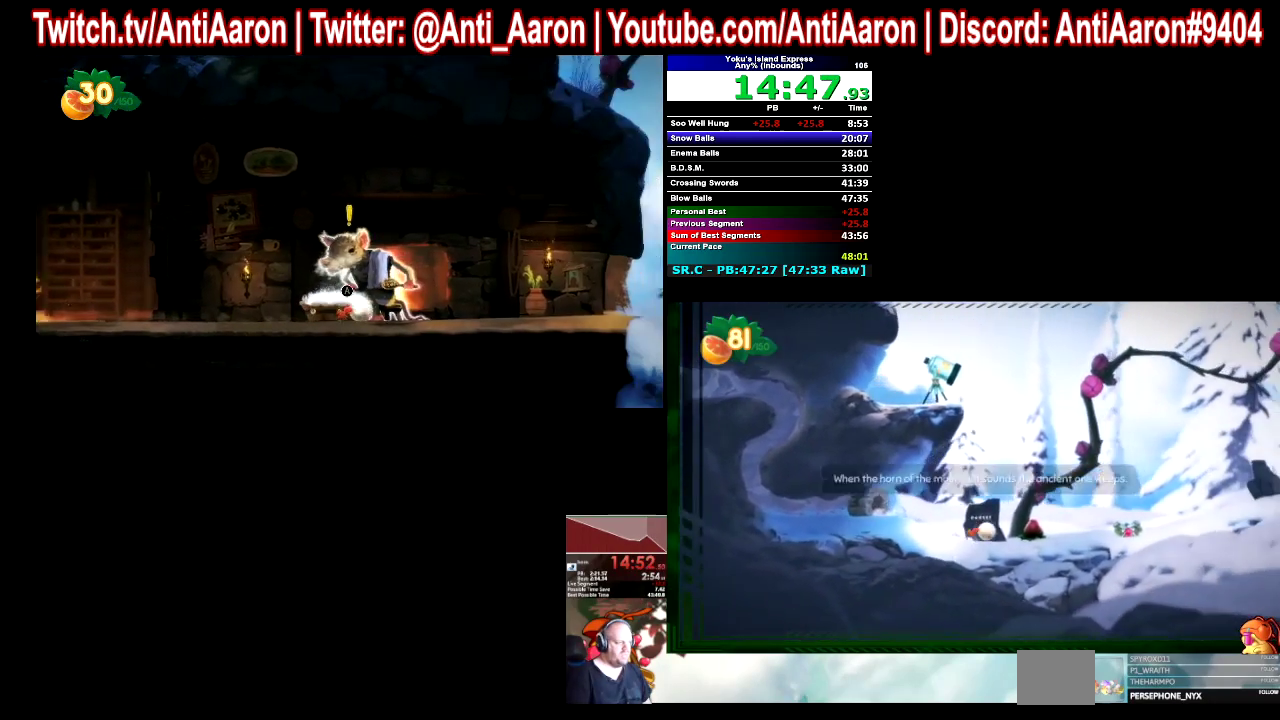
{"buttons": [], "left_stick": "right", "right_stick": "center"}
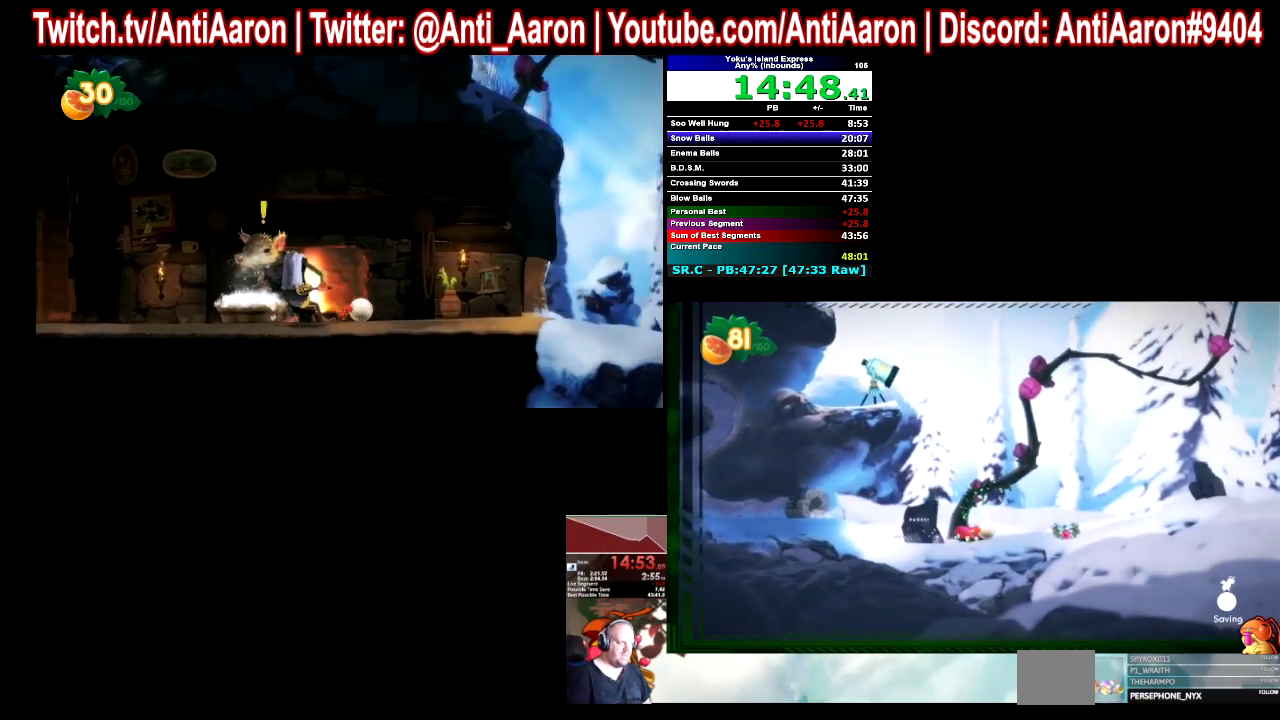
{"buttons": [], "left_stick": "center", "right_stick": "center", "events": [[333, "left_stick", "center"]]}
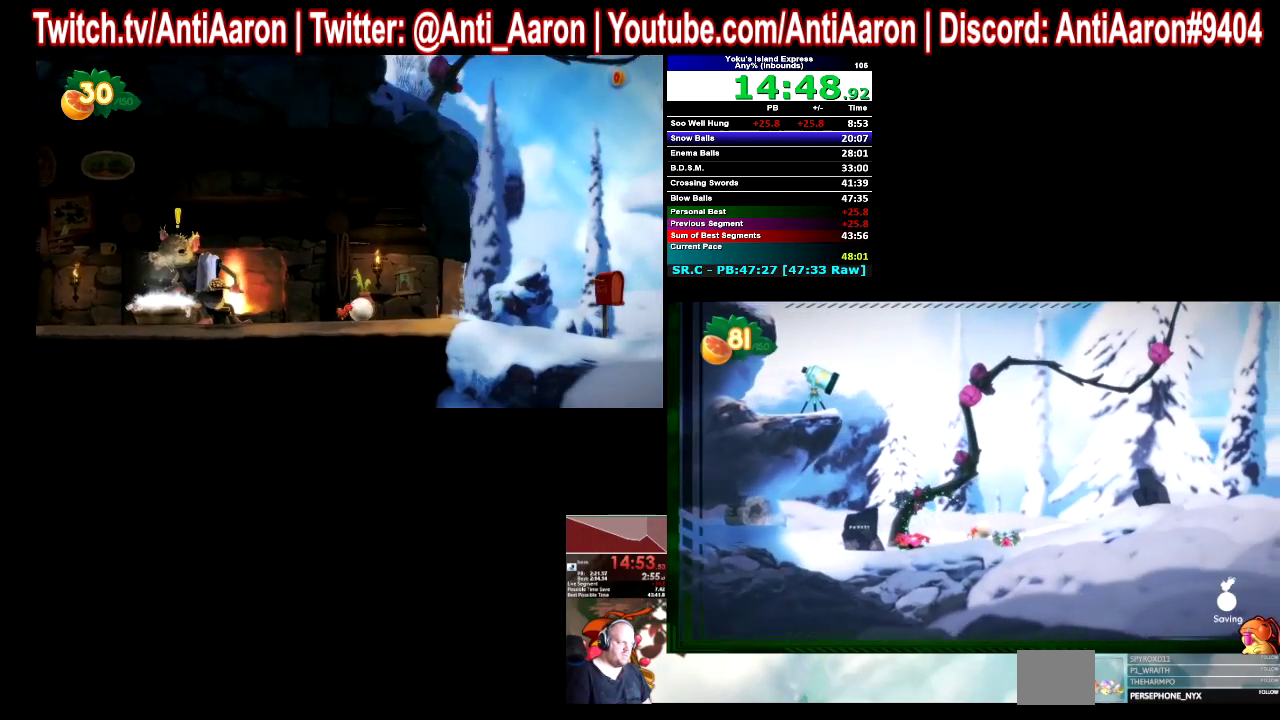
{"buttons": [], "left_stick": "right", "right_stick": "center", "events": [[67, "left_stick", "right"], [367, "left_stick", "center"], [433, "left_stick", "right"]]}
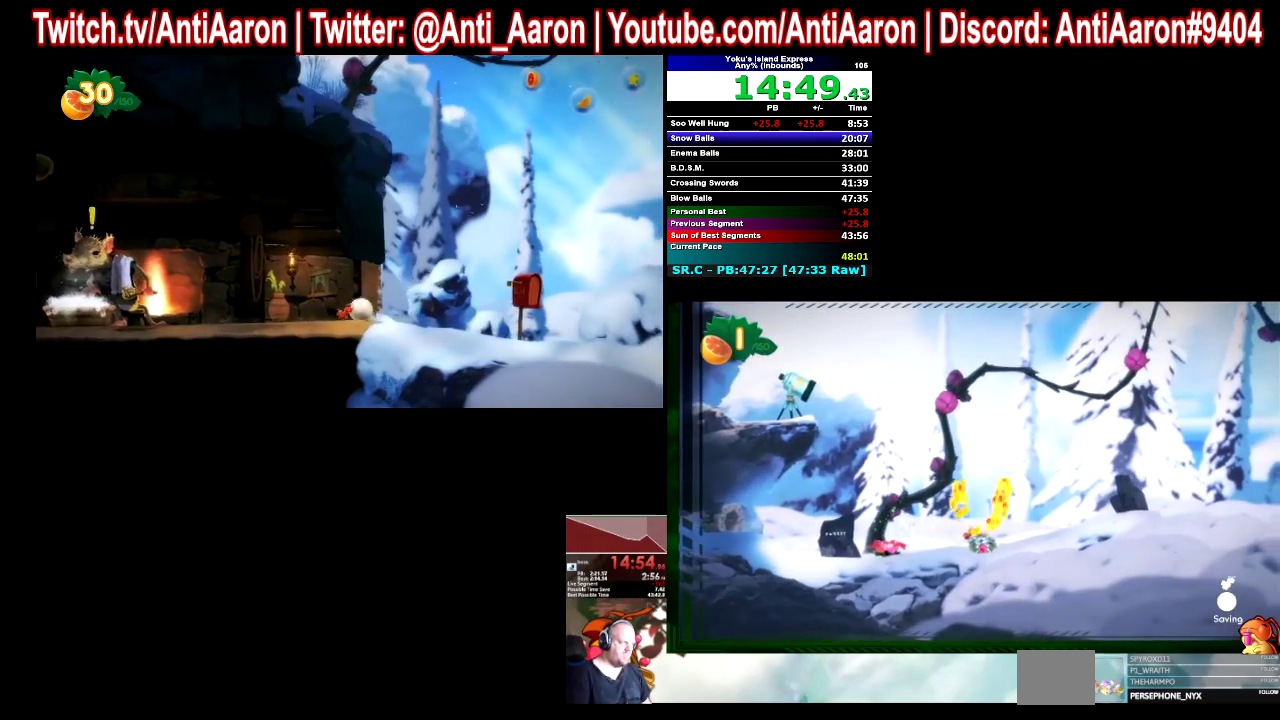
{"buttons": [], "left_stick": "left", "right_stick": "center", "events": [[167, "left_stick", "center"], [433, "left_stick", "left"]]}
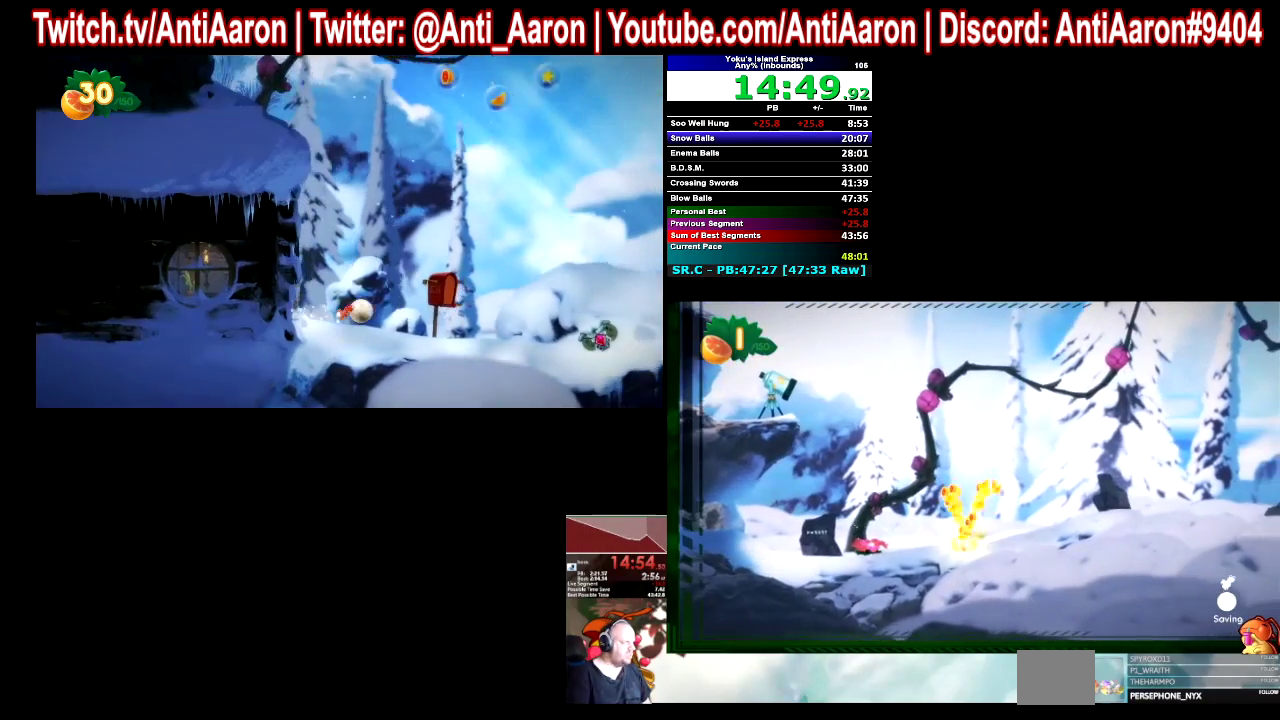
{"buttons": [], "left_stick": "center", "right_stick": "center", "events": [[167, "left_stick", "center"], [300, "left_stick", "left"], [467, "left_stick", "center"]]}
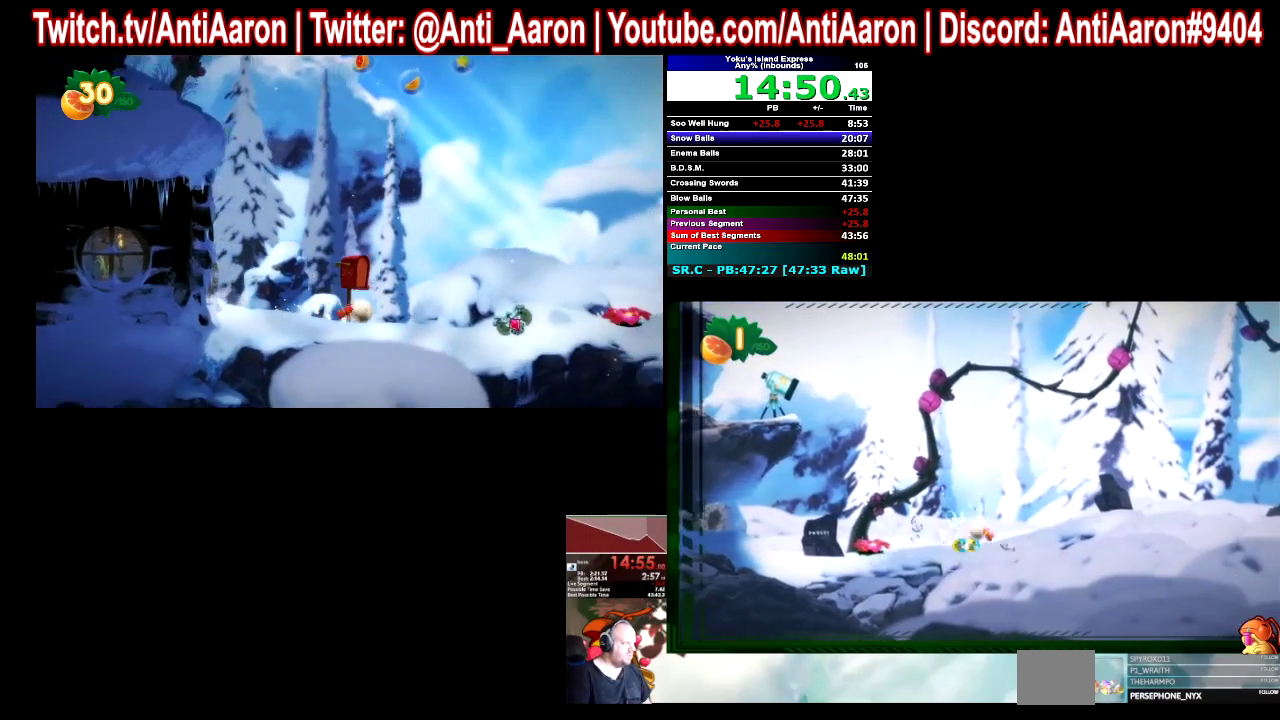
{"buttons": [], "left_stick": "center", "right_stick": "center"}
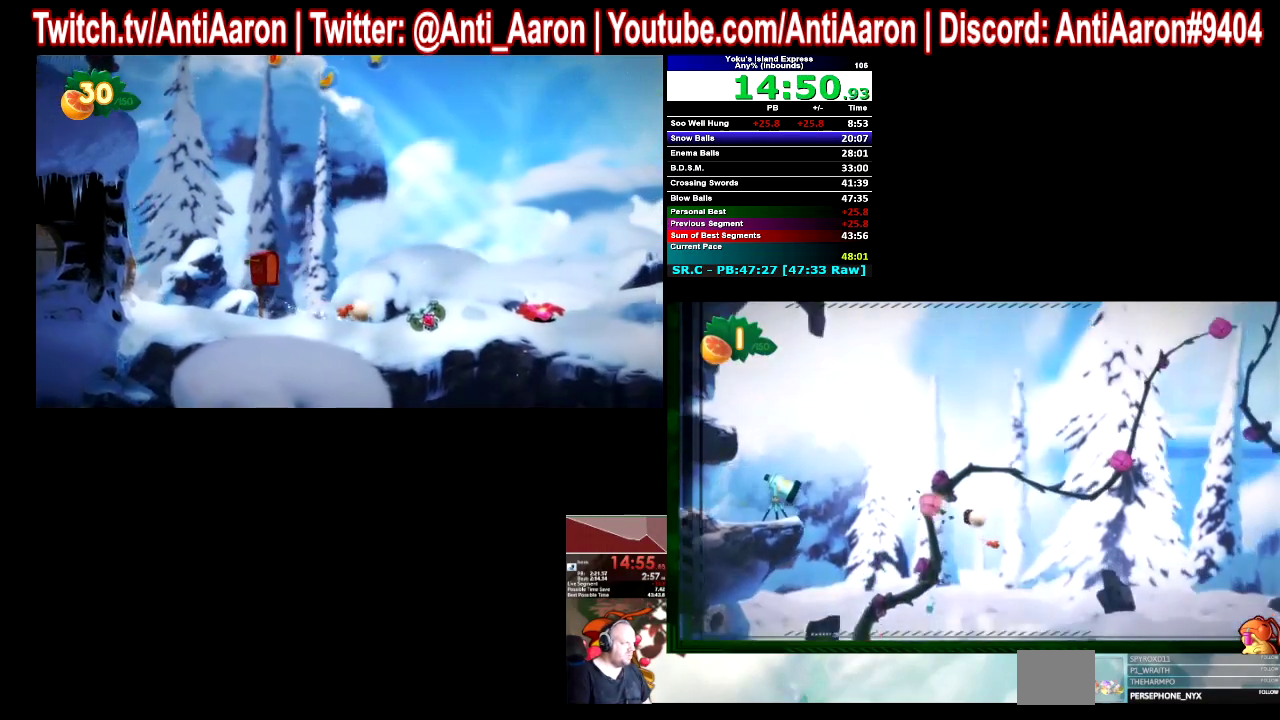
{"buttons": [], "left_stick": "center", "right_stick": "center"}
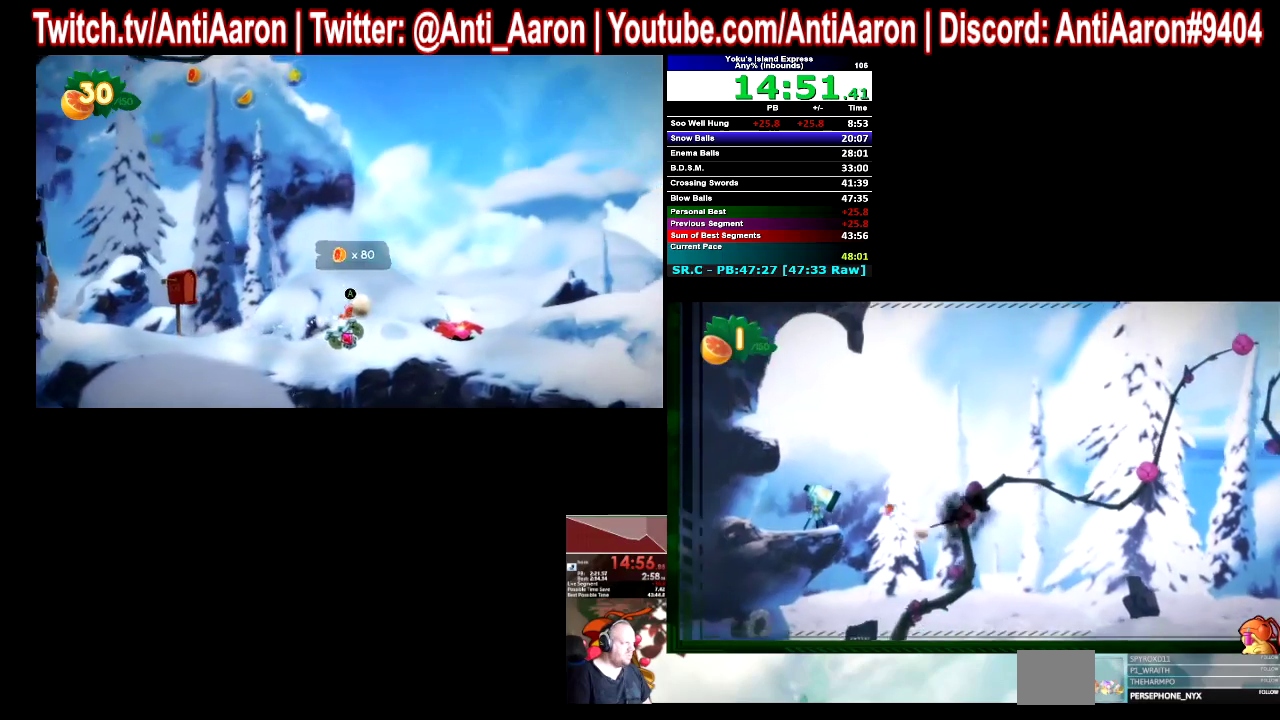
{"buttons": [], "left_stick": "center", "right_stick": "center", "events": [[67, "left_stick", "right"], [267, "left_stick", "center"]]}
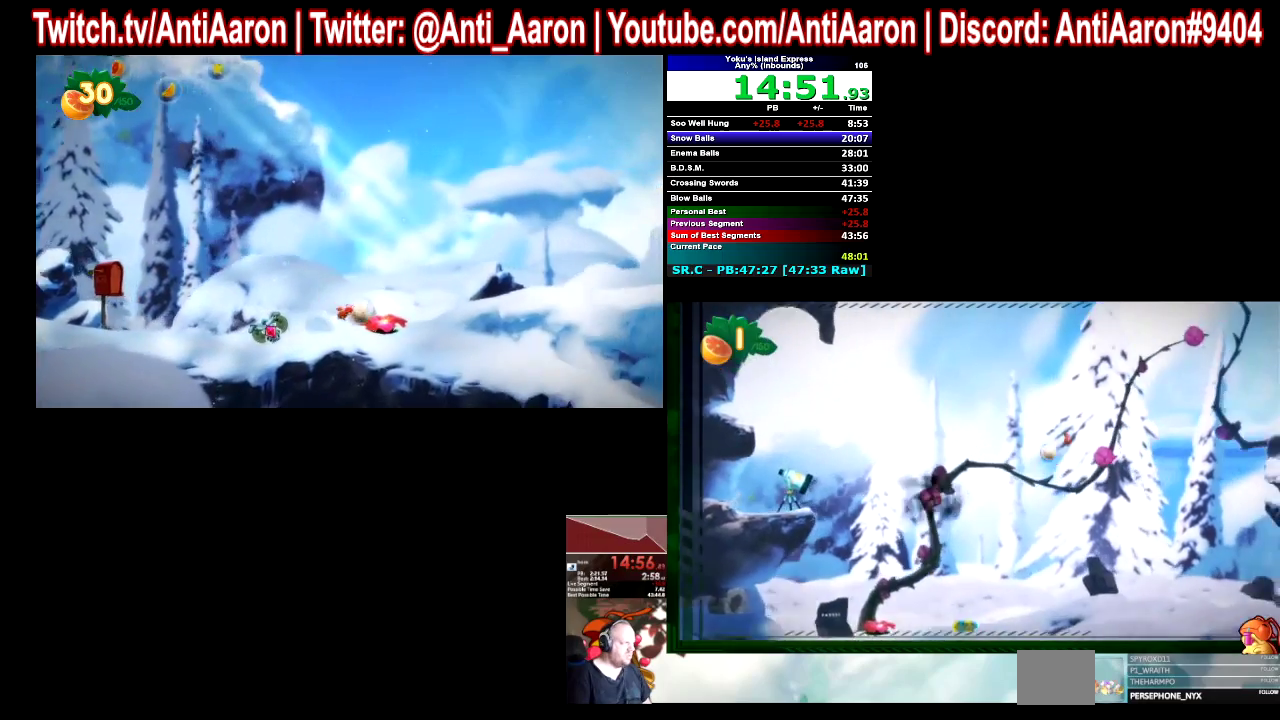
{"buttons": [], "left_stick": "center", "right_stick": "center"}
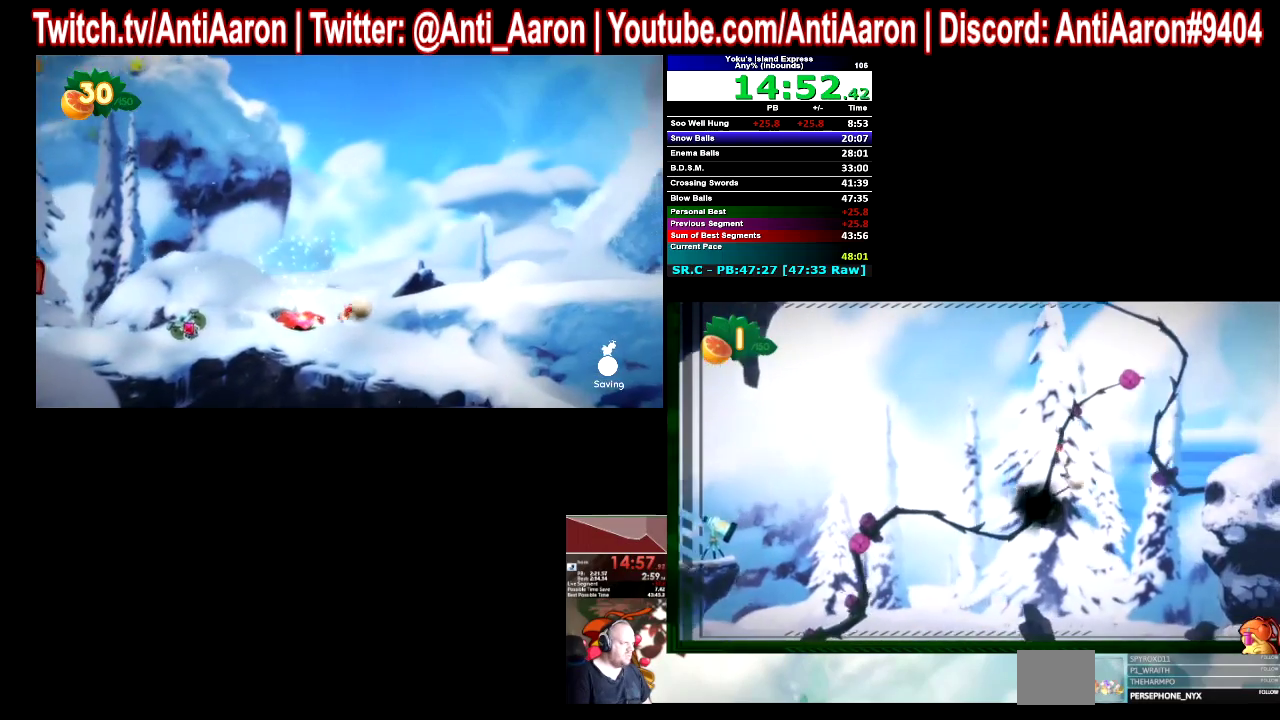
{"buttons": [], "left_stick": "center", "right_stick": "center", "events": [[200, "left_stick", "right"], [500, "left_stick", "center"]]}
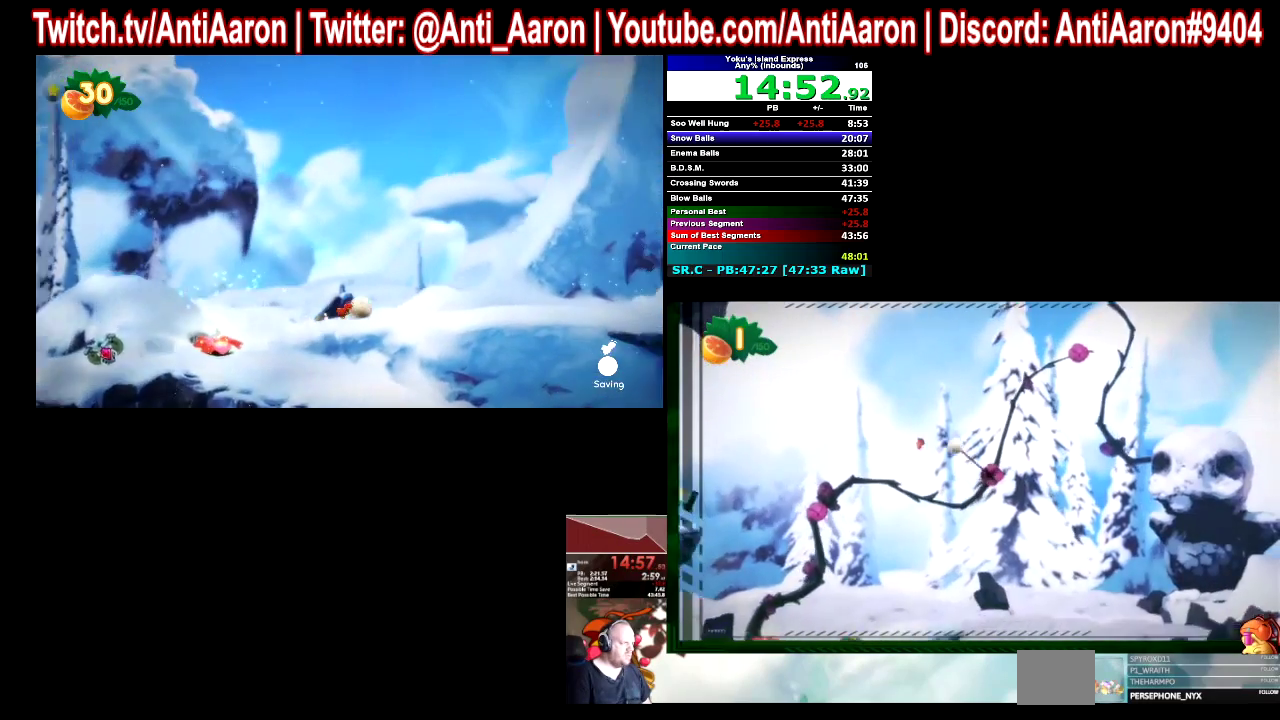
{"buttons": [], "left_stick": "center", "right_stick": "center"}
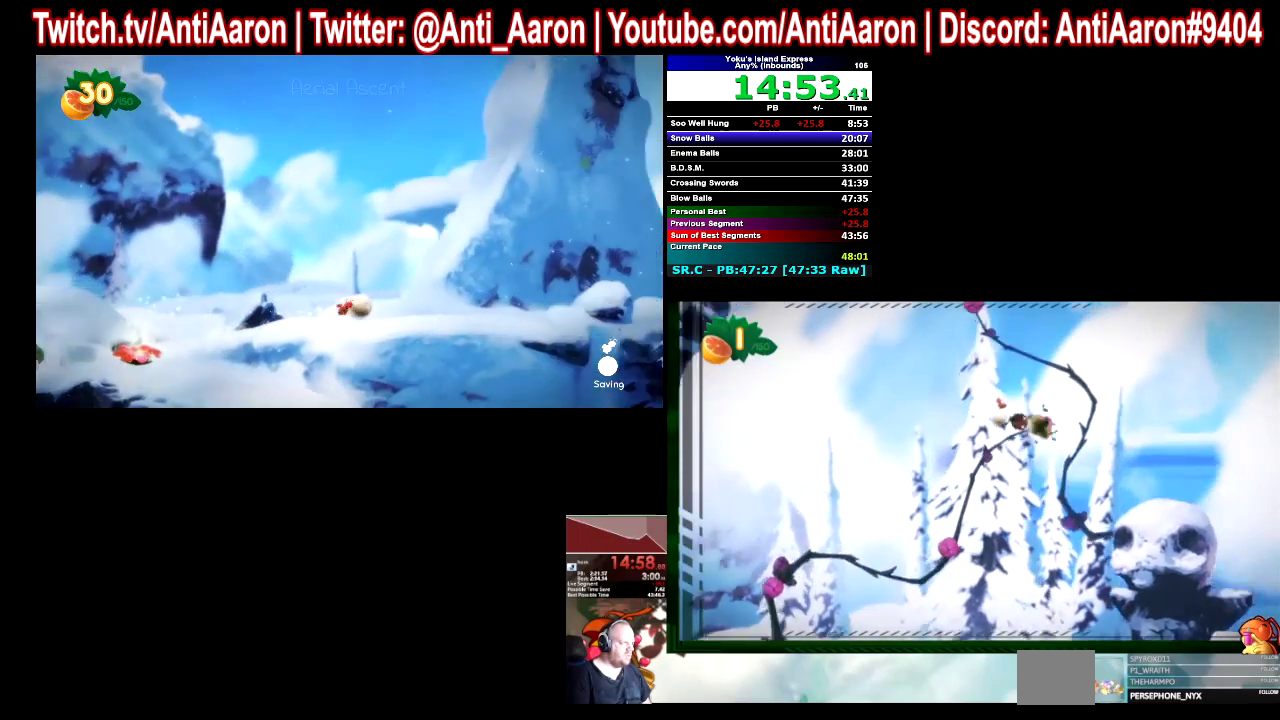
{"buttons": [], "left_stick": "center", "right_stick": "center"}
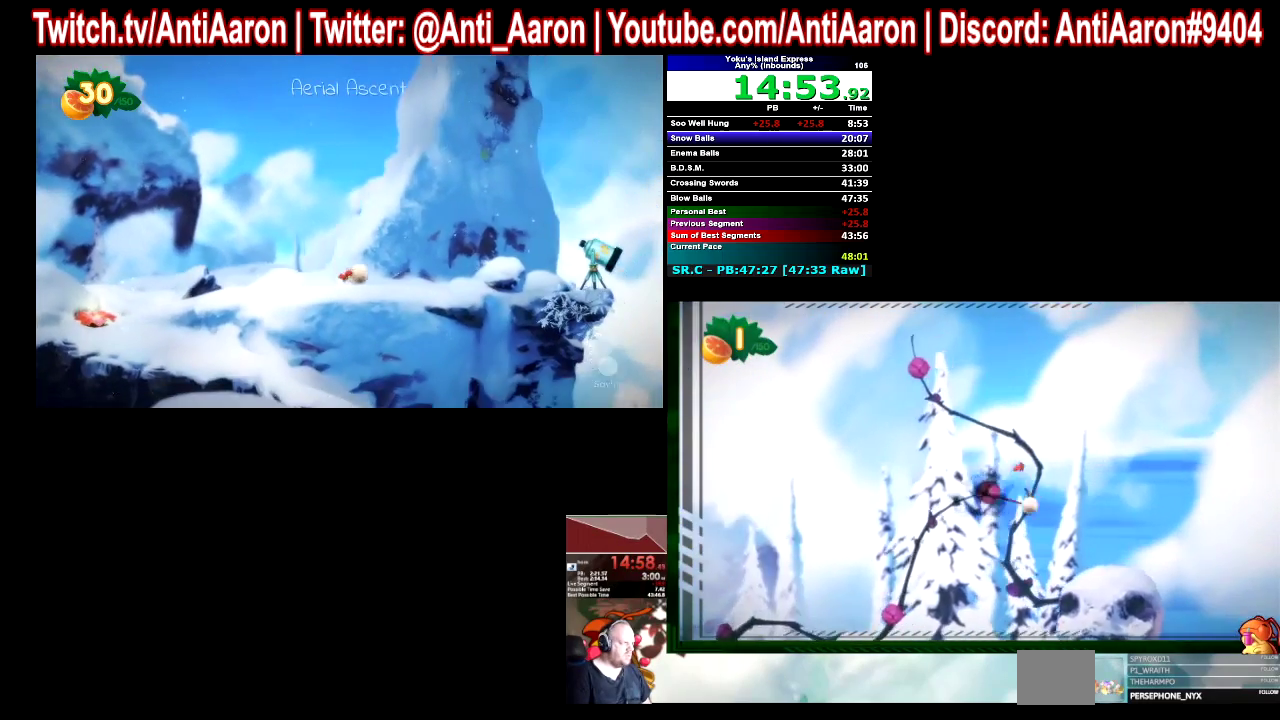
{"buttons": [], "left_stick": "center", "right_stick": "center", "events": [[33, "left_stick", "right"], [333, "left_stick", "center"]]}
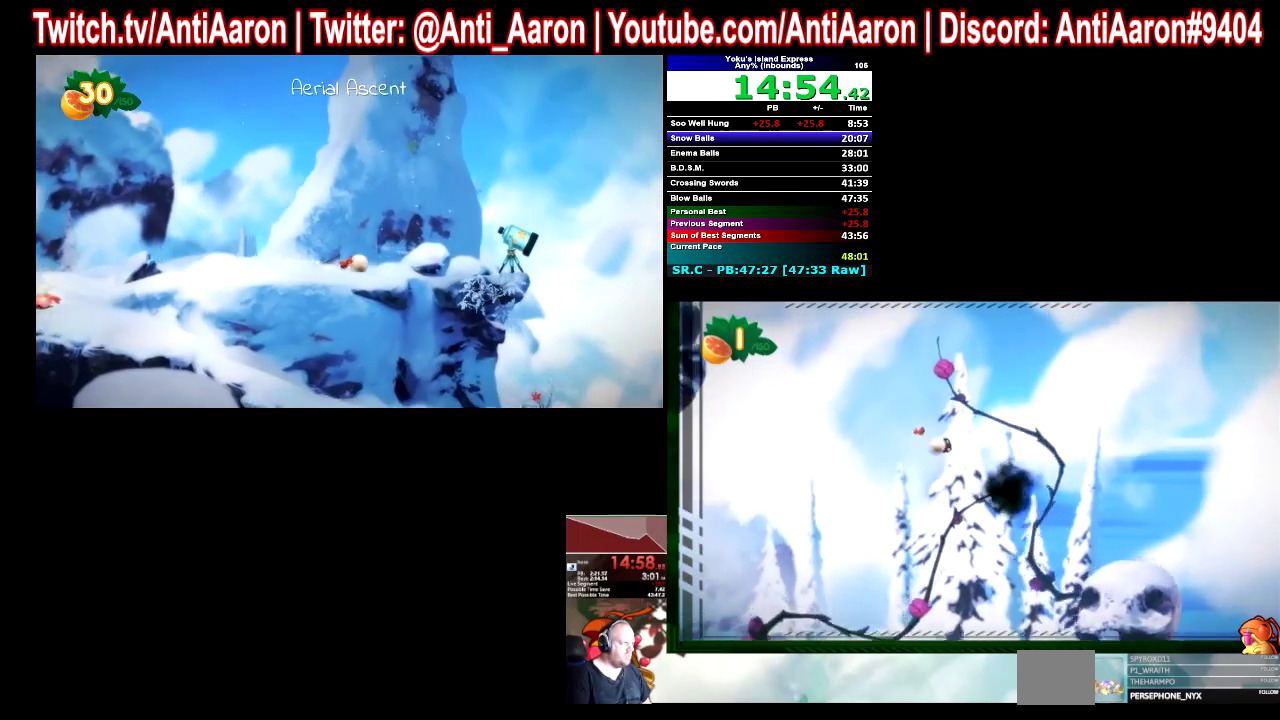
{"buttons": [], "left_stick": "center", "right_stick": "center"}
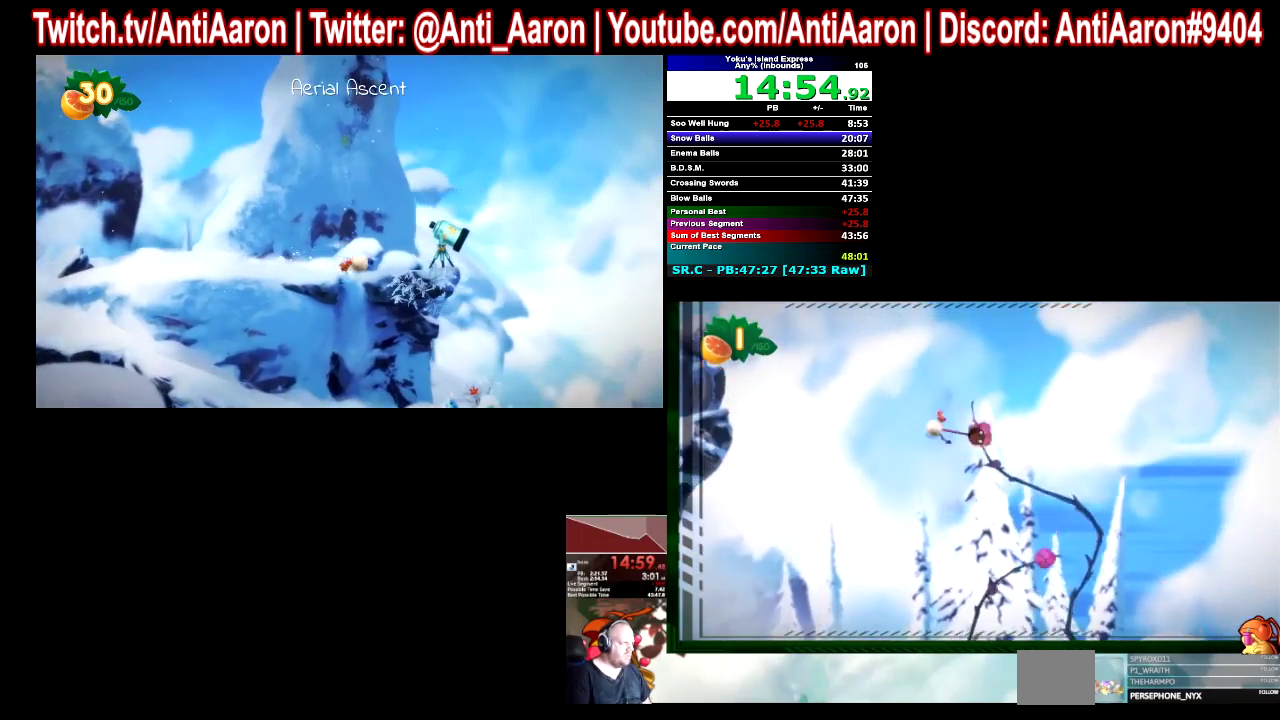
{"buttons": [], "left_stick": "left", "right_stick": "center", "events": [[233, "left_stick", "left"]]}
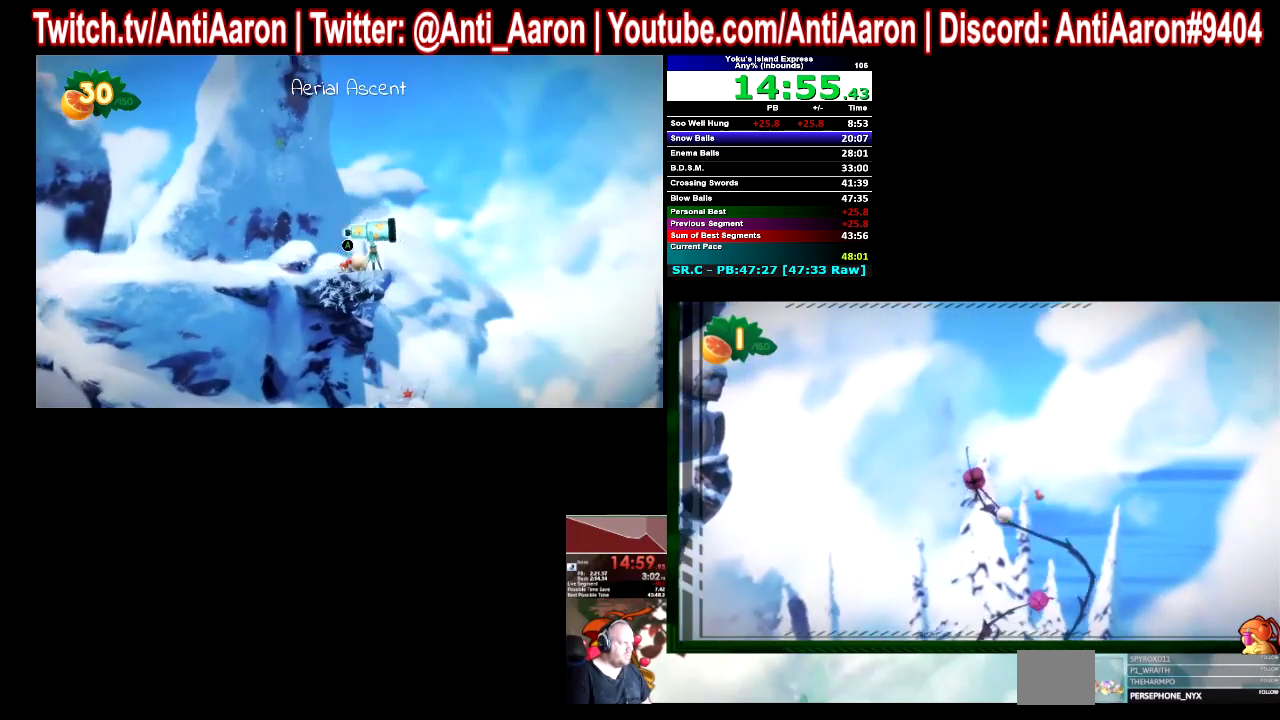
{"buttons": [], "left_stick": "left", "right_stick": "center"}
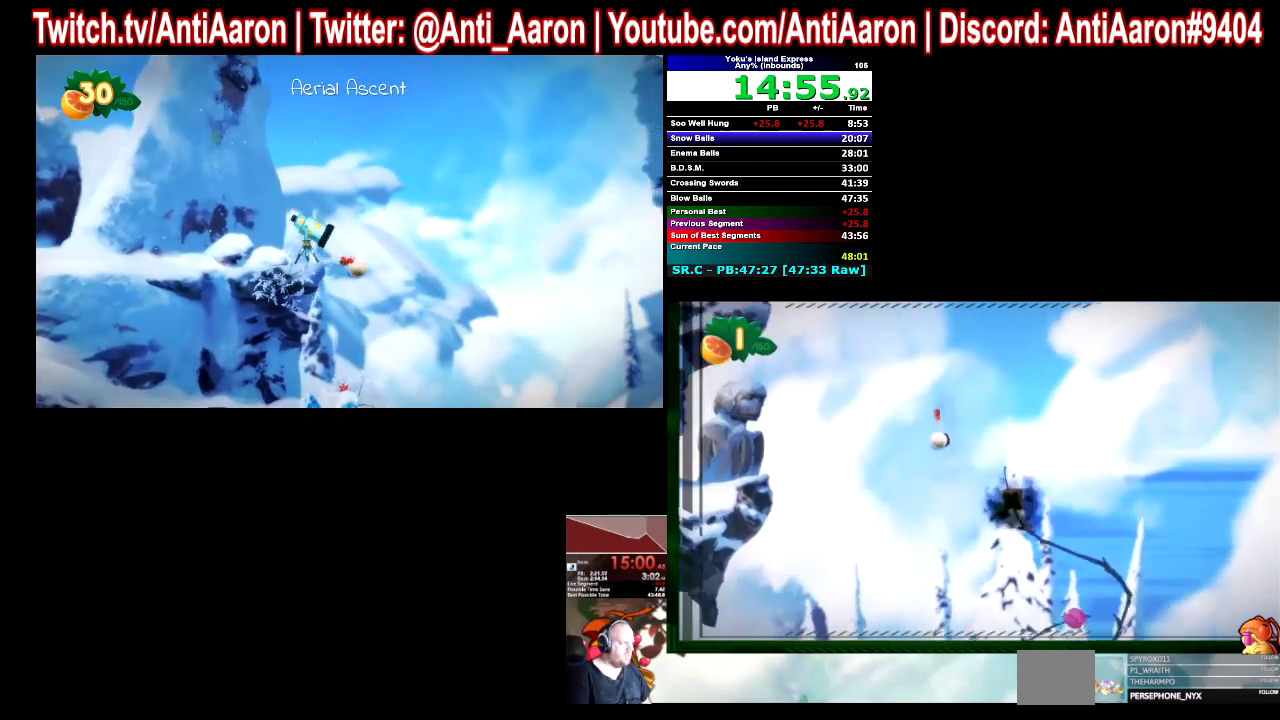
{"buttons": [], "left_stick": "left", "right_stick": "center"}